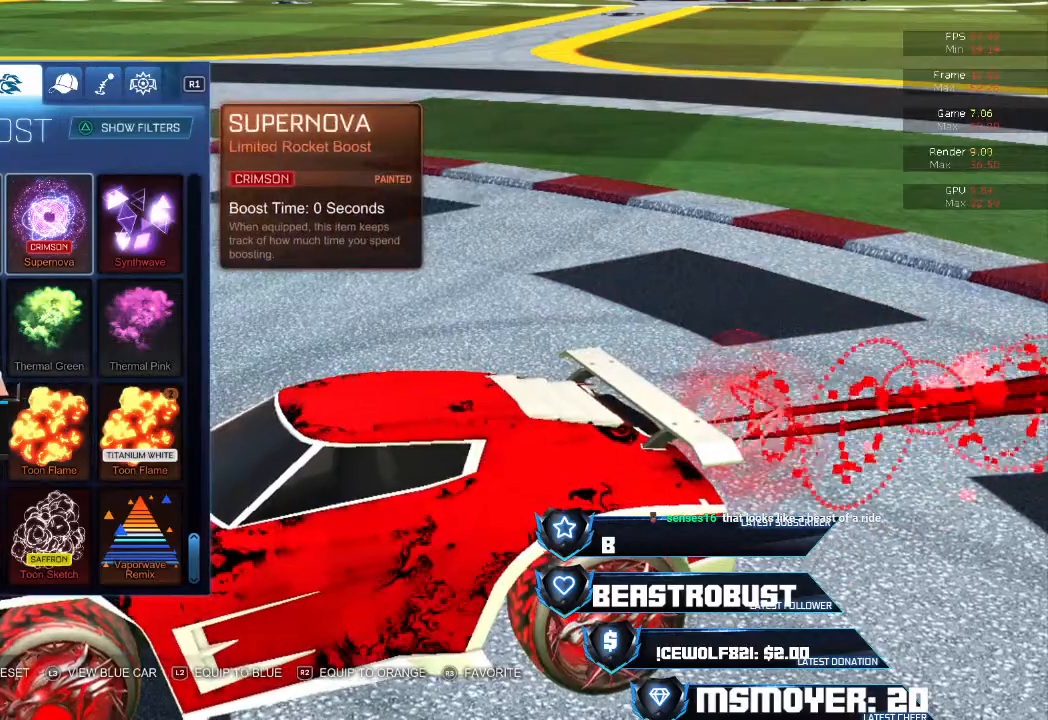
Gameplay with a controller (PlayStation layout); each line is a JSON object with the inputs held at the frame after it. "events" lists button and stick changes between this image and that frame as [ms after this image, input, new state], when the widget could be followed in between.
{"buttons": ["R1"], "left_stick": "center", "right_stick": "right", "events": [[33, "R2", "up"], [433, "right_stick", "right"], [500, "R1", "down"]]}
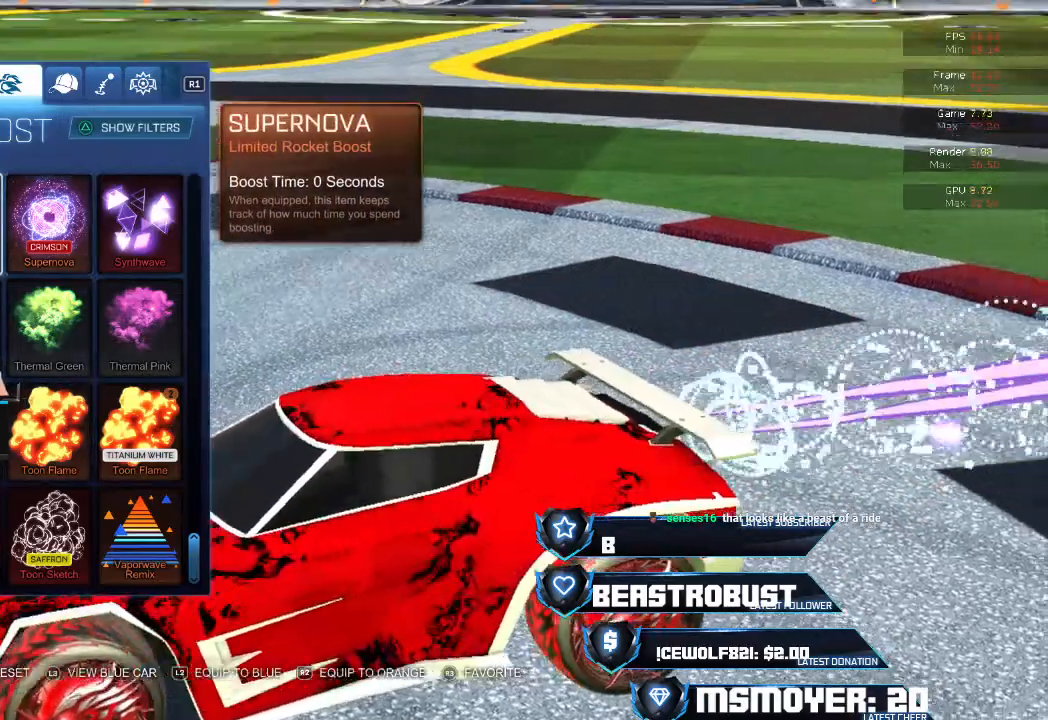
{"buttons": [], "left_stick": "center", "right_stick": "center"}
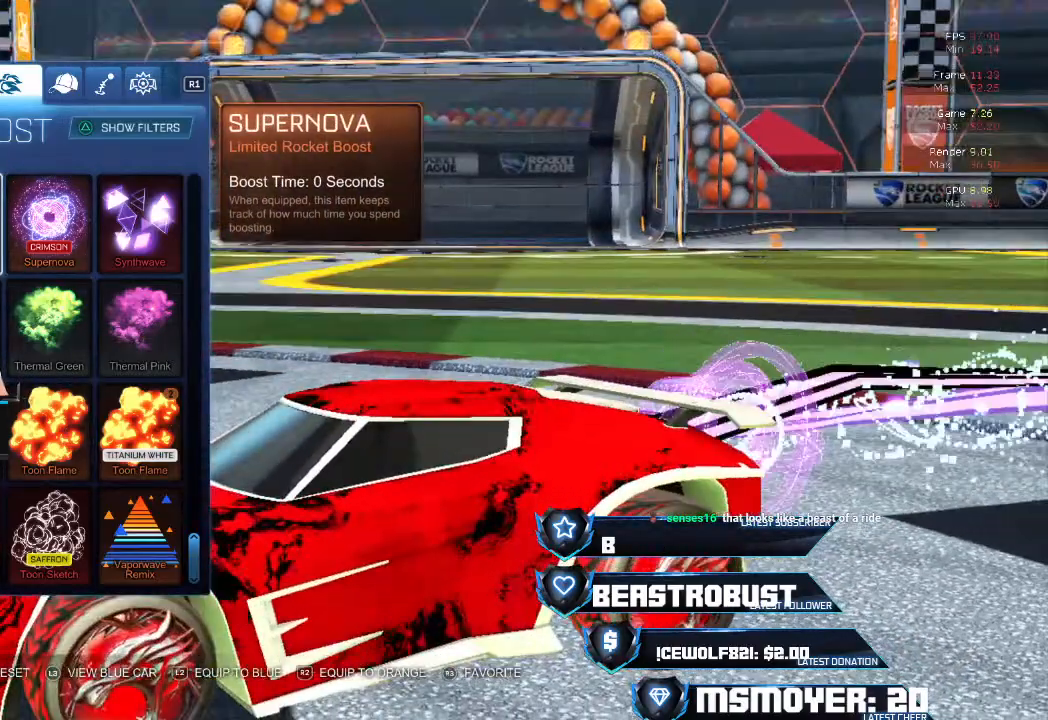
{"buttons": [], "left_stick": "center", "right_stick": "center", "events": []}
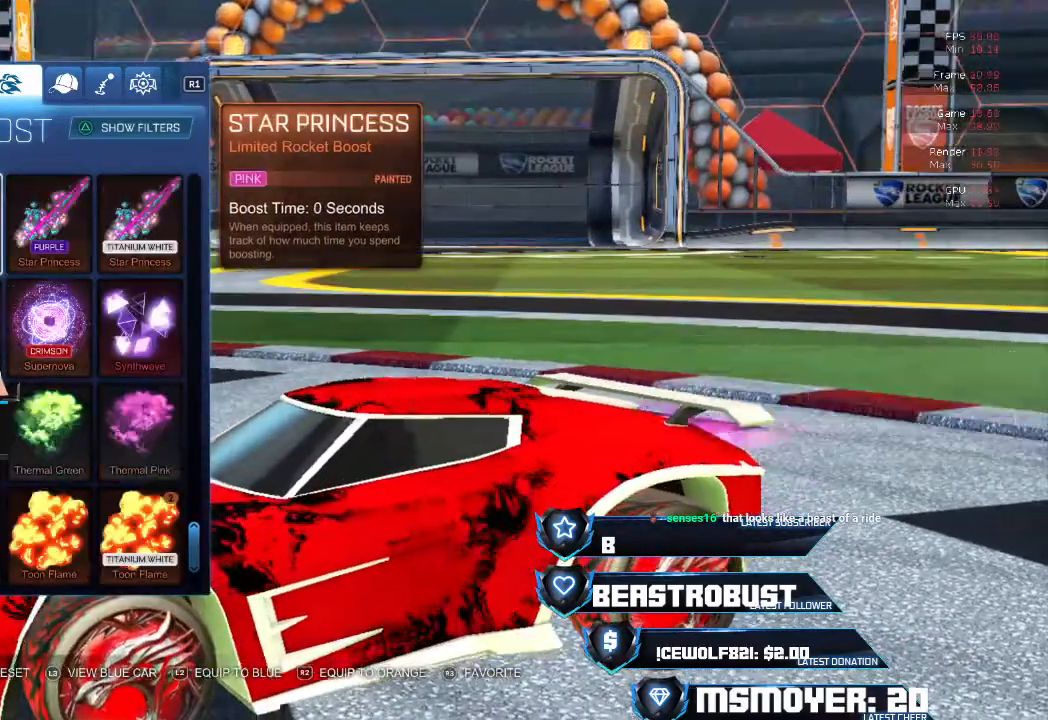
{"buttons": [], "left_stick": "center", "right_stick": "center", "events": []}
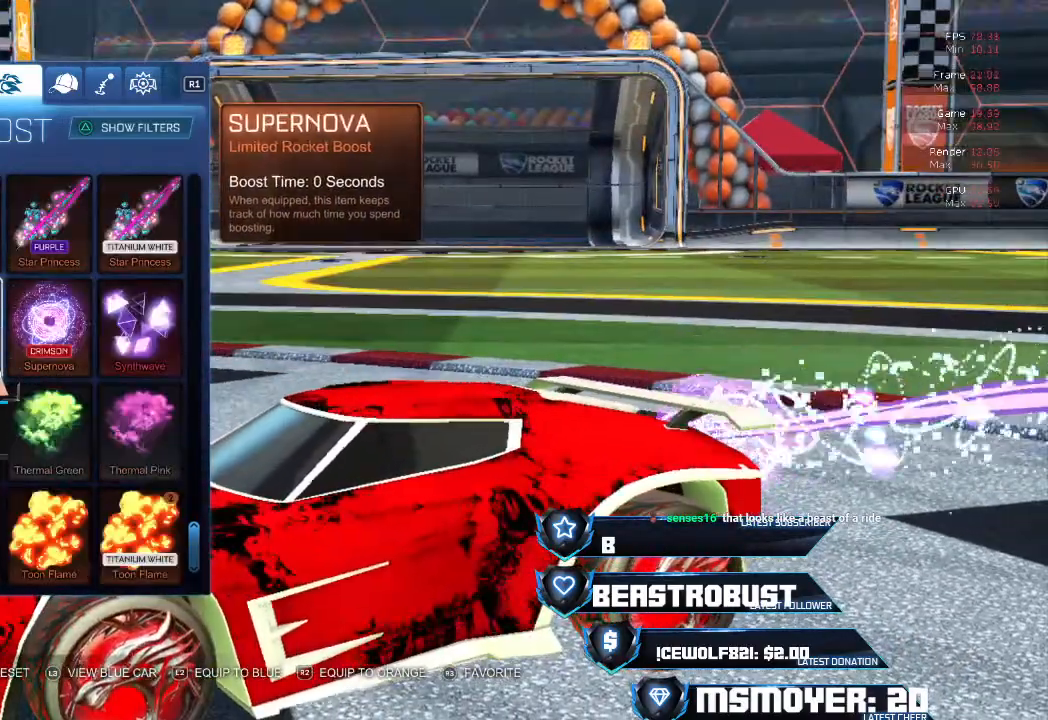
{"buttons": [], "left_stick": "center", "right_stick": "center", "events": []}
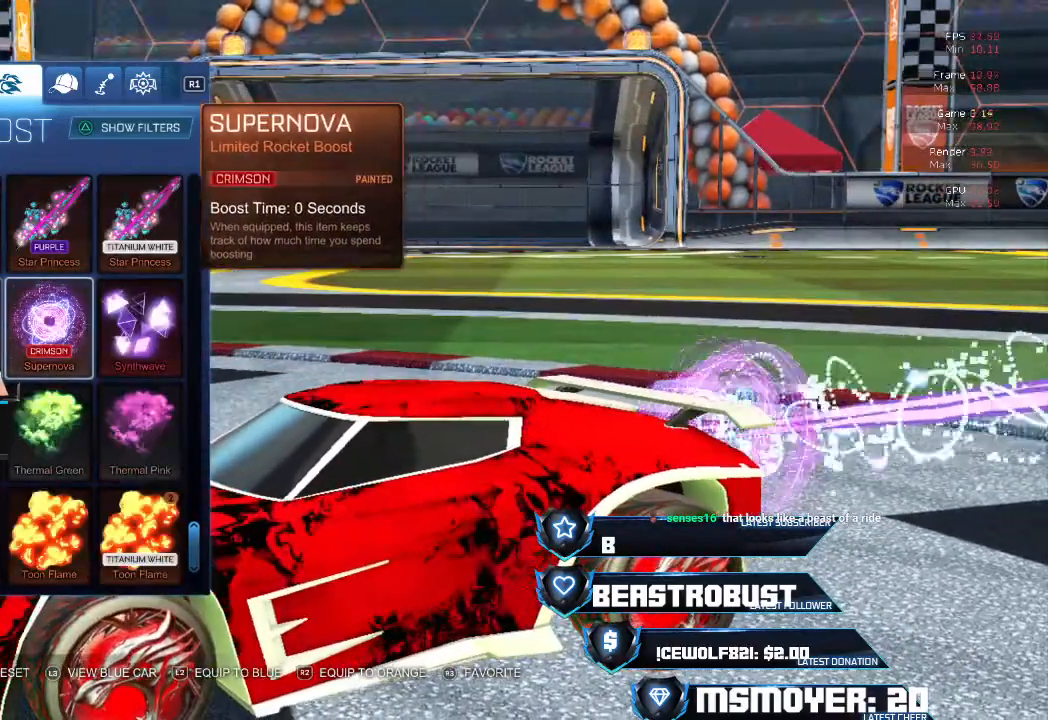
{"buttons": [], "left_stick": "center", "right_stick": "center", "events": []}
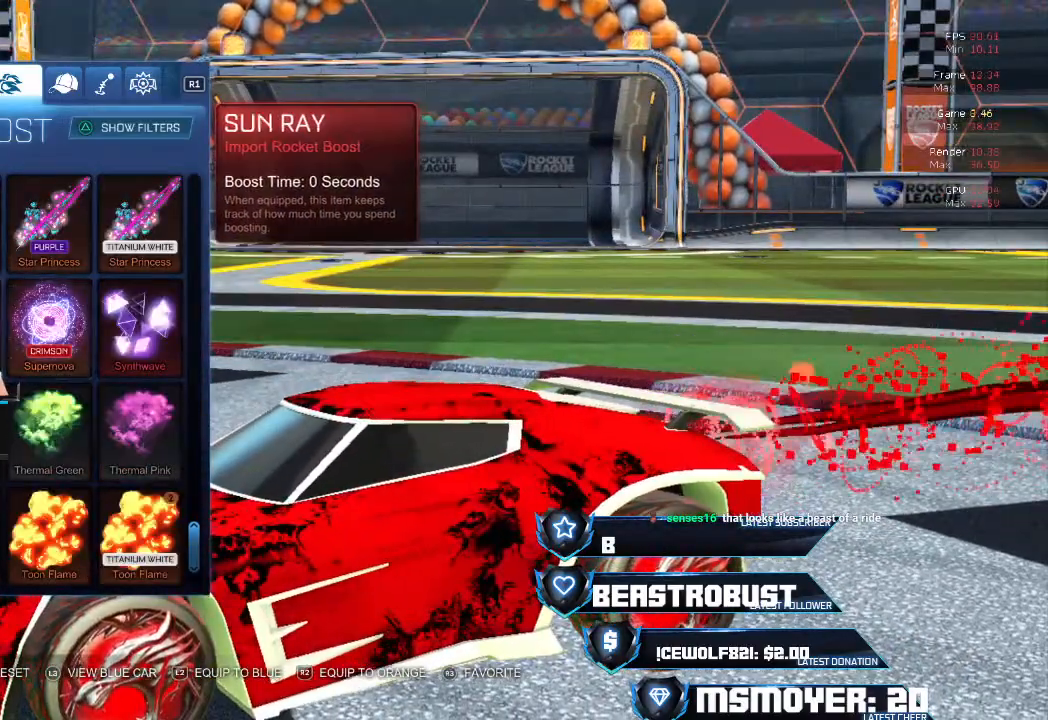
{"buttons": [], "left_stick": "center", "right_stick": "center", "events": []}
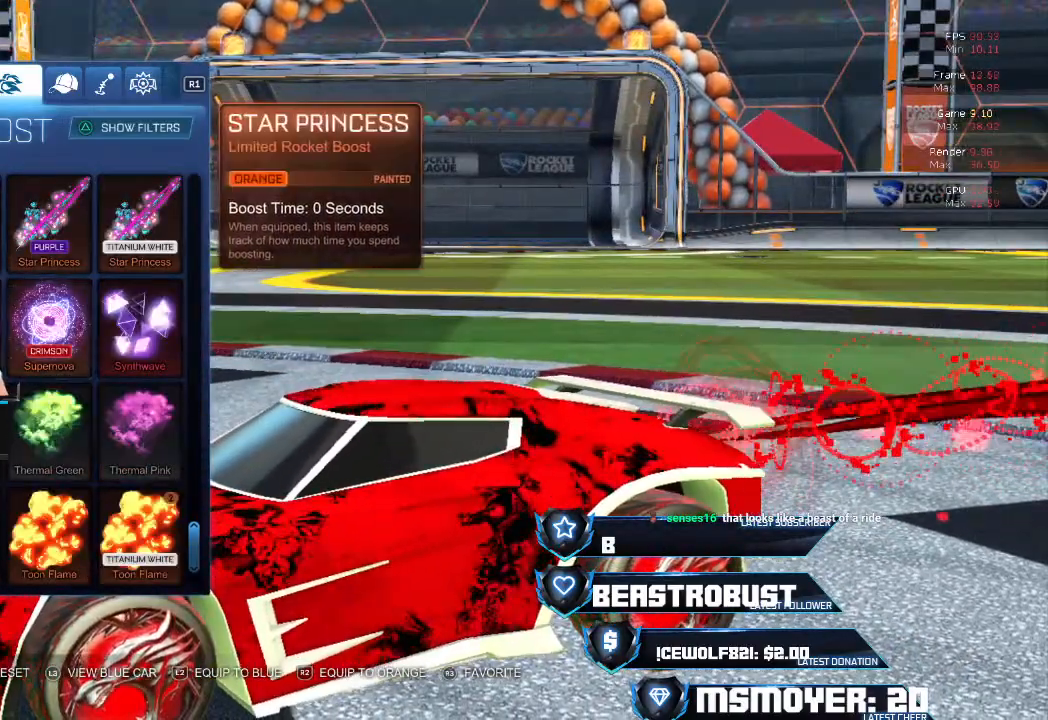
{"buttons": ["L2", "R1"], "left_stick": "center", "right_stick": "center", "events": [[33, "L2", "down"], [400, "R1", "down"]]}